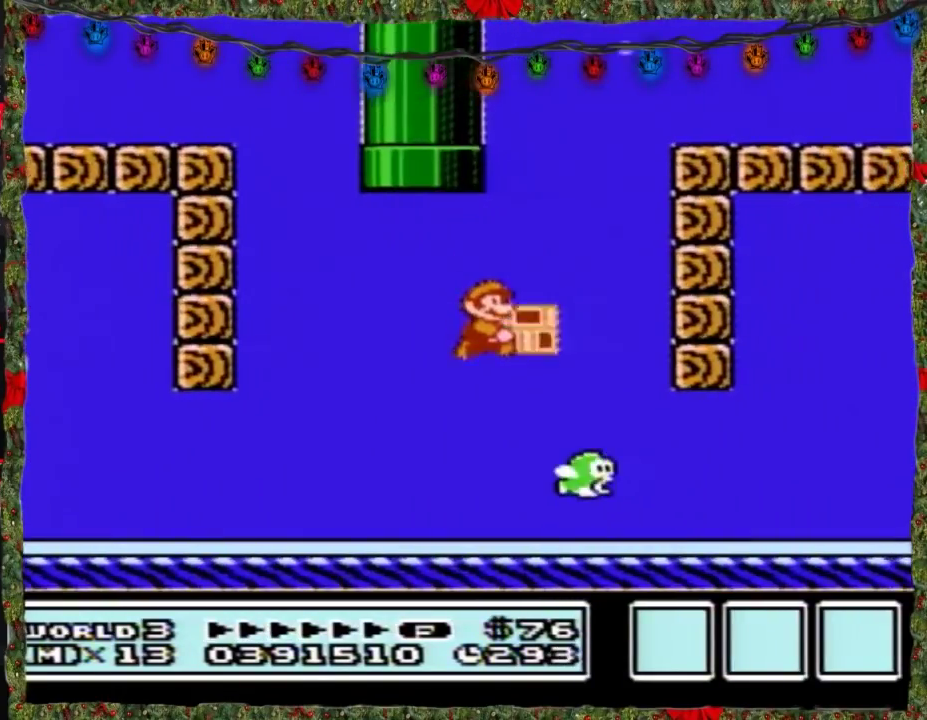
Gameplay with a controller (Nintendo layout); each line is a JSON object with the inputs held at the frame after it. "events" lists button and stick changes between this image and that frame as [ms after this image, input, new state], when the widget could be followed in between. Not read: L3 R3.
{"buttons": ["A", "B", "DPAD_RIGHT"], "events": [[450, "A", "down"]]}
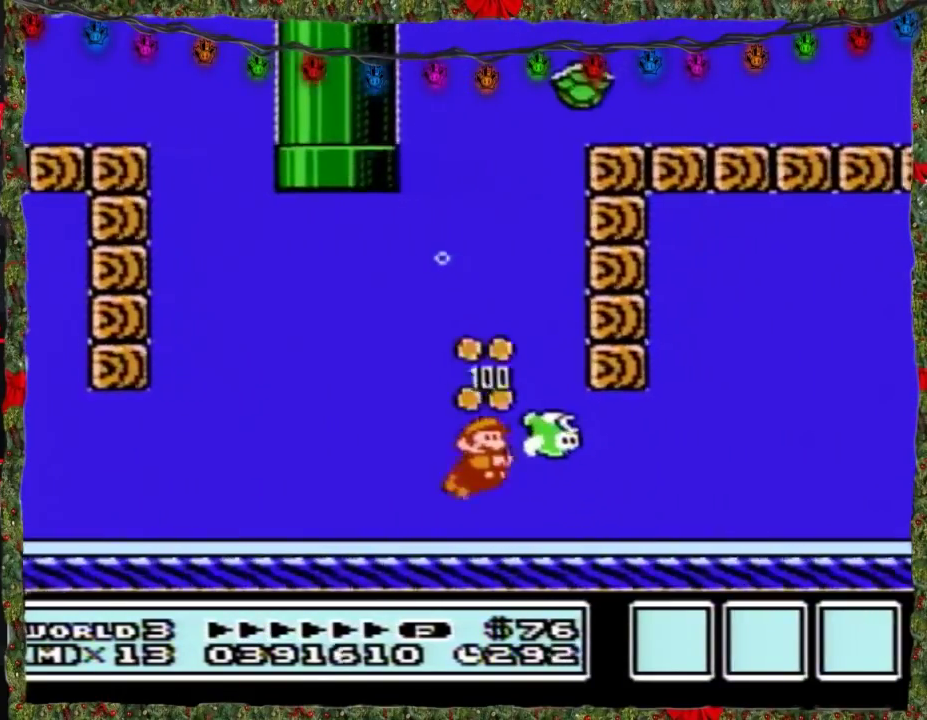
{"buttons": ["B", "DPAD_RIGHT"], "events": [[50, "A", "up"], [300, "A", "down"], [350, "A", "up"]]}
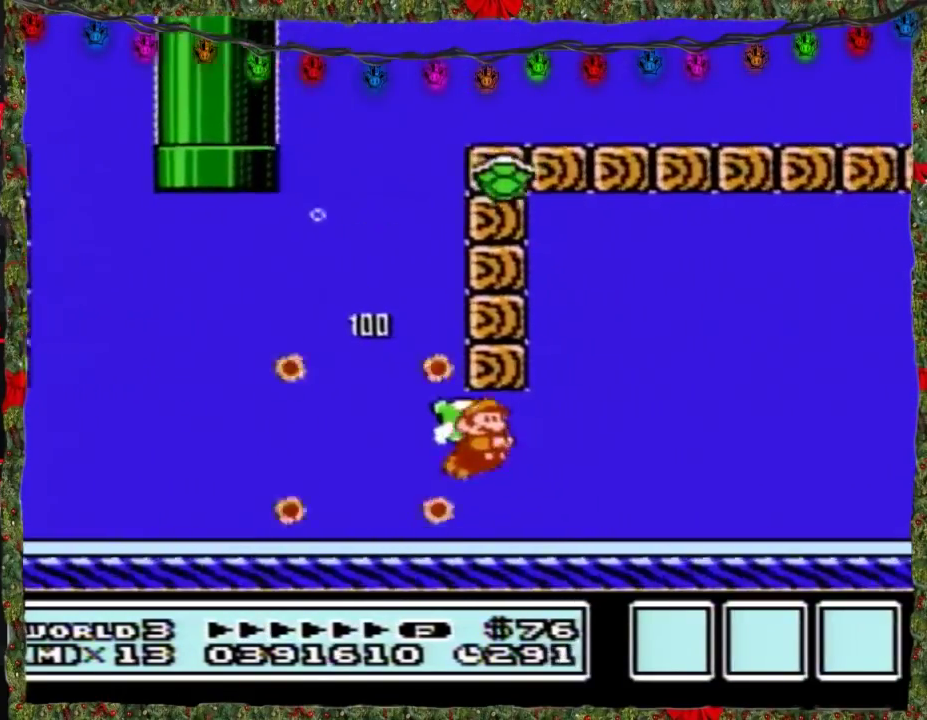
{"buttons": ["B", "DPAD_RIGHT"], "events": [[167, "A", "down"], [333, "A", "up"], [383, "A", "down"], [450, "A", "up"]]}
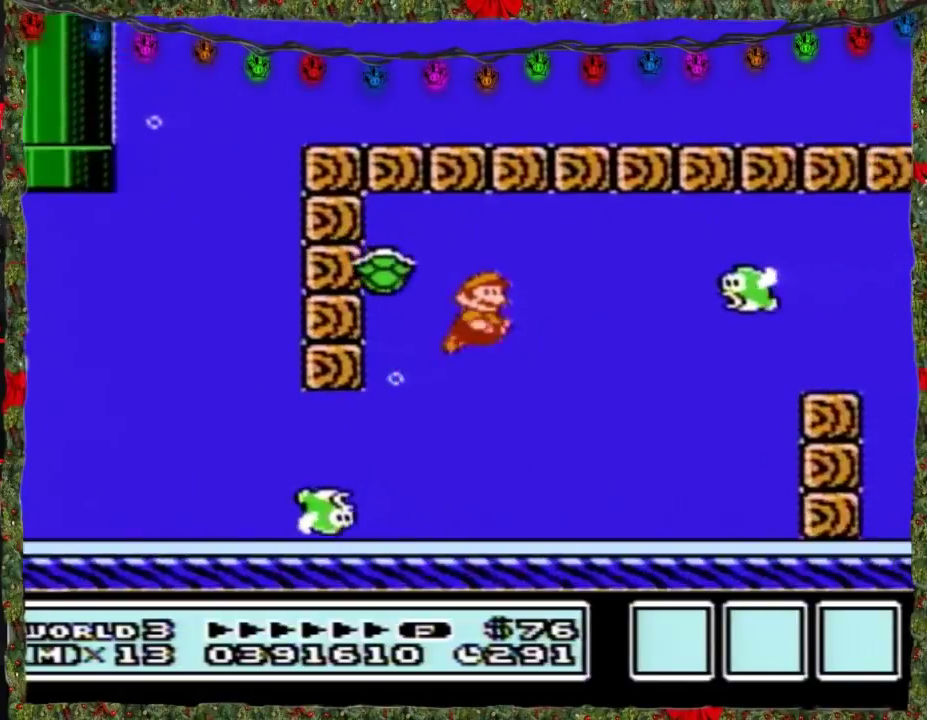
{"buttons": ["B", "DPAD_RIGHT"], "events": [[133, "A", "down"], [200, "A", "up"], [233, "B", "up"], [300, "B", "down"]]}
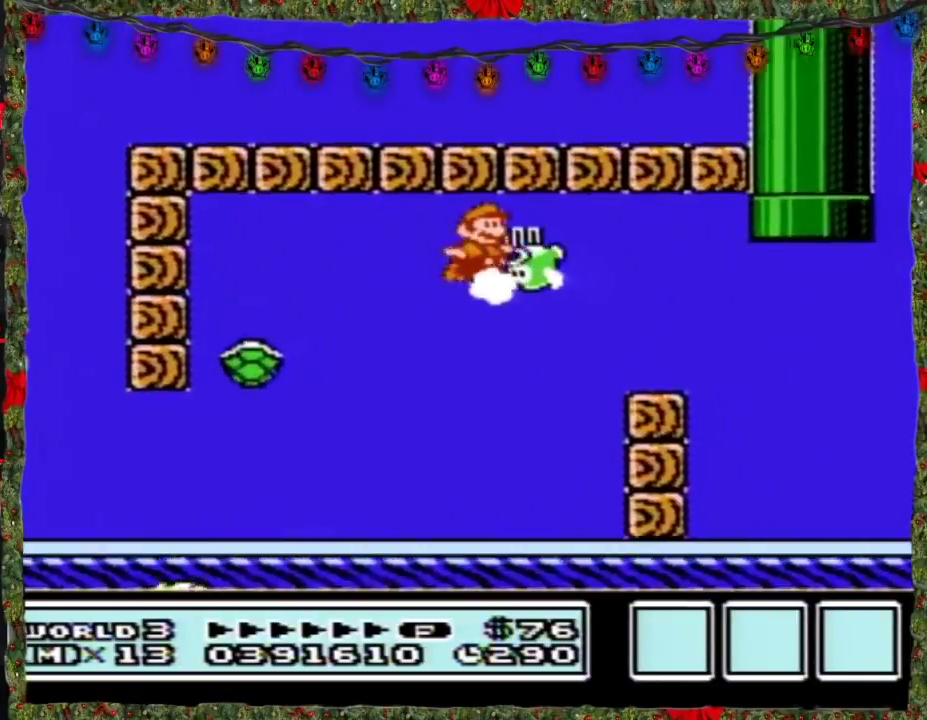
{"buttons": ["A", "B", "DPAD_RIGHT"], "events": [[450, "A", "down"]]}
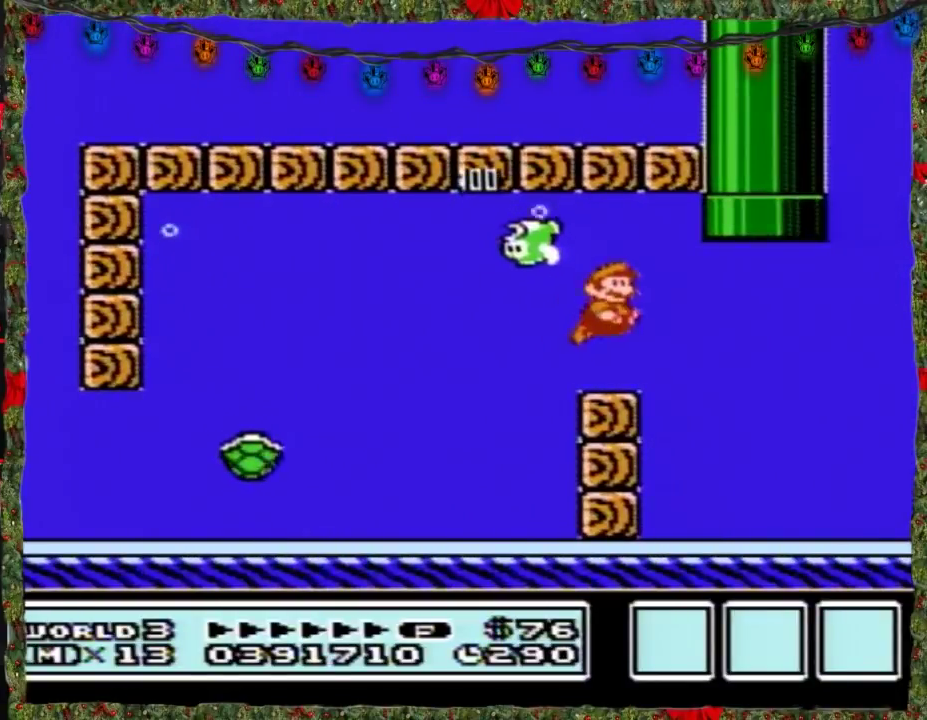
{"buttons": ["B", "DPAD_UP", "DPAD_LEFT"], "events": [[17, "A", "up"], [133, "DPAD_RIGHT", "up"], [167, "DPAD_LEFT", "down"], [200, "DPAD_UP", "down"], [350, "A", "down"], [417, "A", "up"]]}
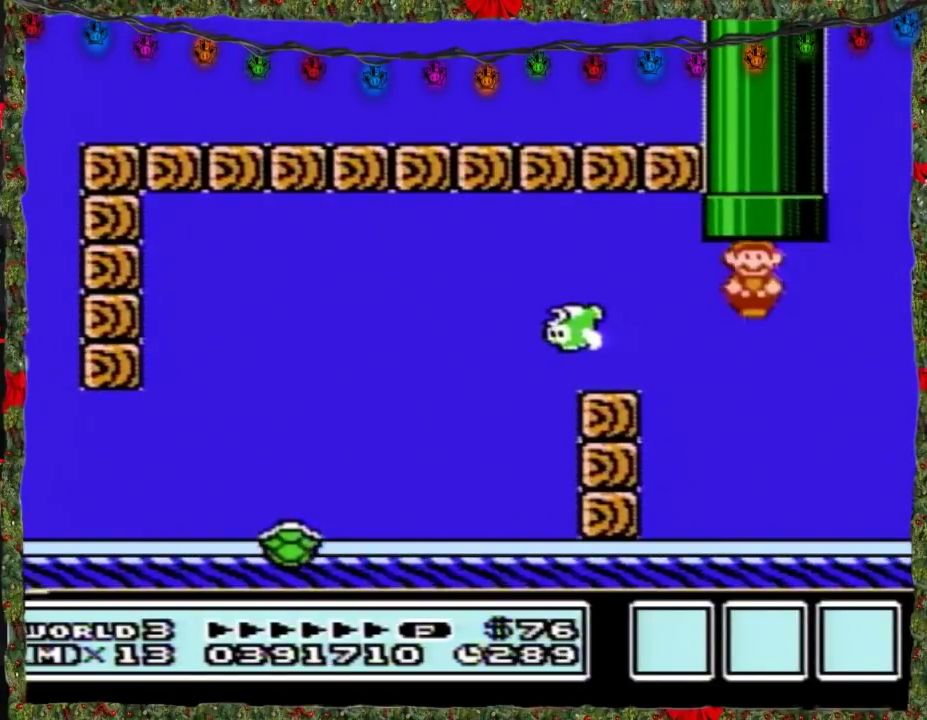
{"buttons": ["B"], "events": [[17, "A", "down"], [67, "A", "up"], [133, "A", "down"], [200, "DPAD_LEFT", "up"], [233, "A", "up"], [267, "DPAD_UP", "up"], [300, "B", "up"], [350, "B", "down"]]}
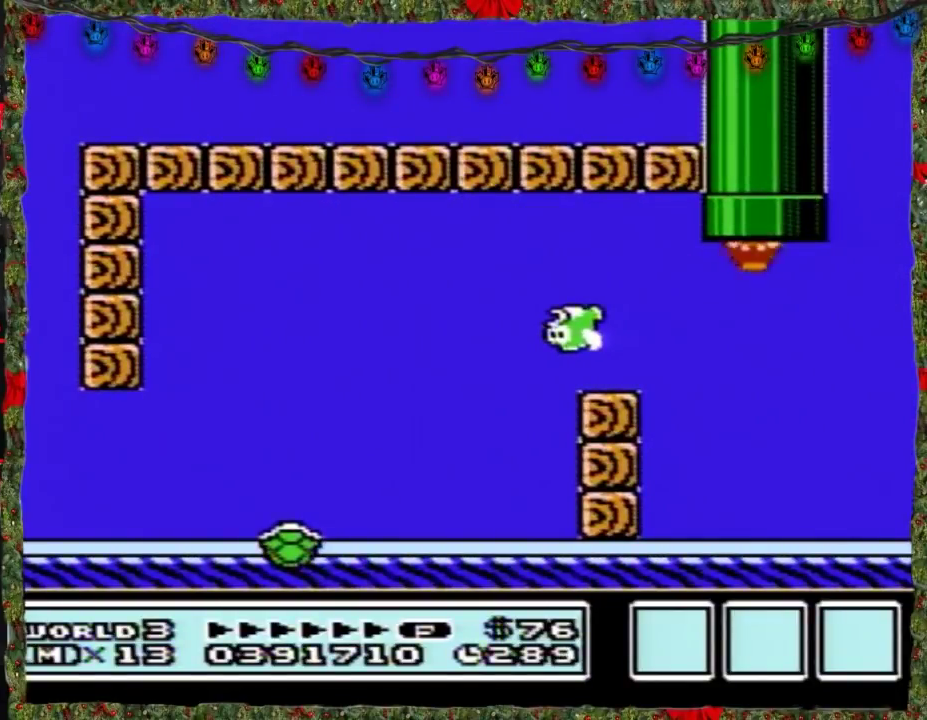
{"buttons": ["B", "DPAD_RIGHT"], "events": [[317, "DPAD_RIGHT", "down"]]}
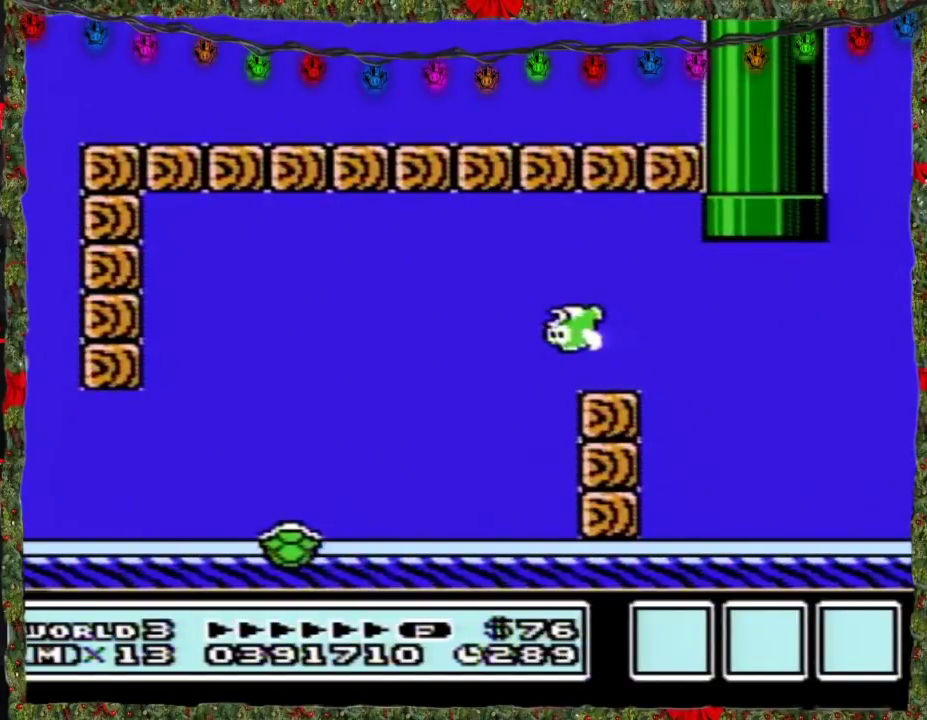
{"buttons": ["B", "DPAD_RIGHT"], "events": []}
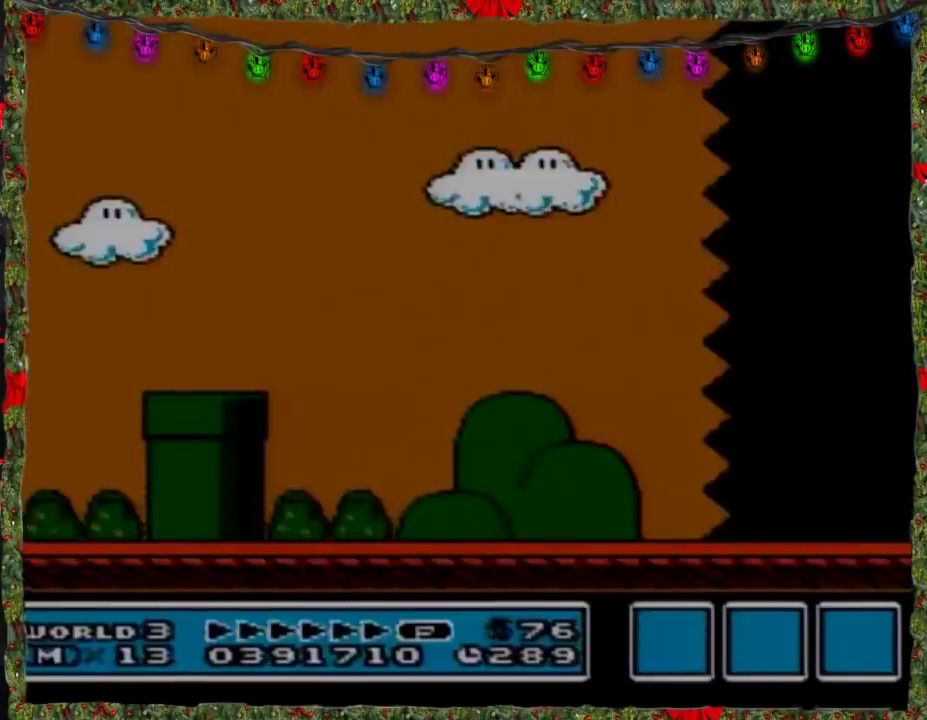
{"buttons": ["B", "DPAD_RIGHT"], "events": []}
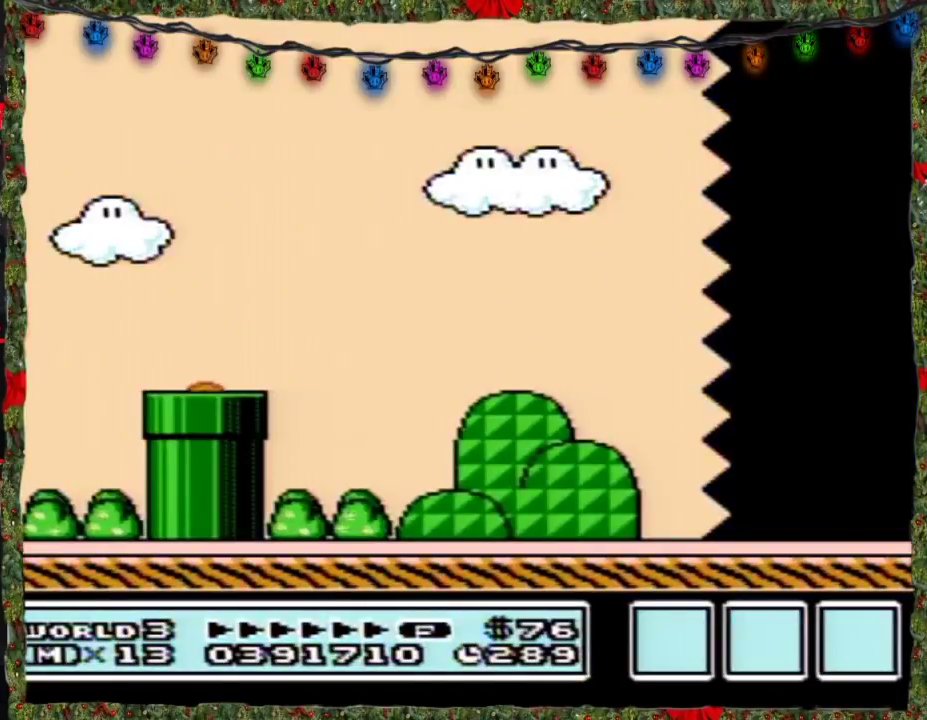
{"buttons": ["B", "DPAD_RIGHT"], "events": []}
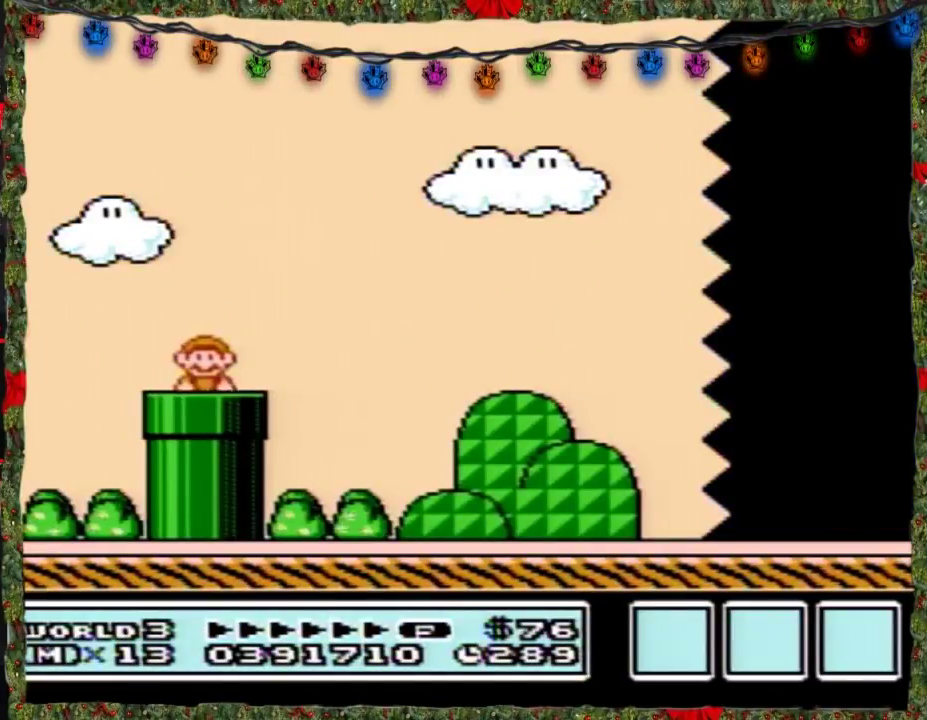
{"buttons": ["B", "DPAD_RIGHT"], "events": [[383, "A", "down"], [450, "A", "up"]]}
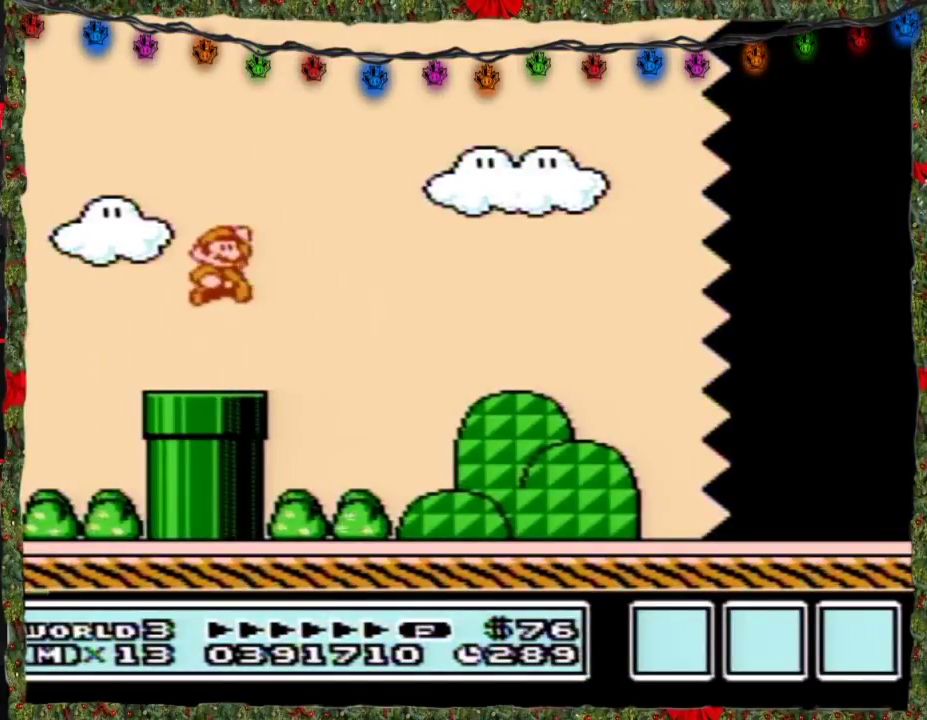
{"buttons": ["B", "DPAD_RIGHT"], "events": []}
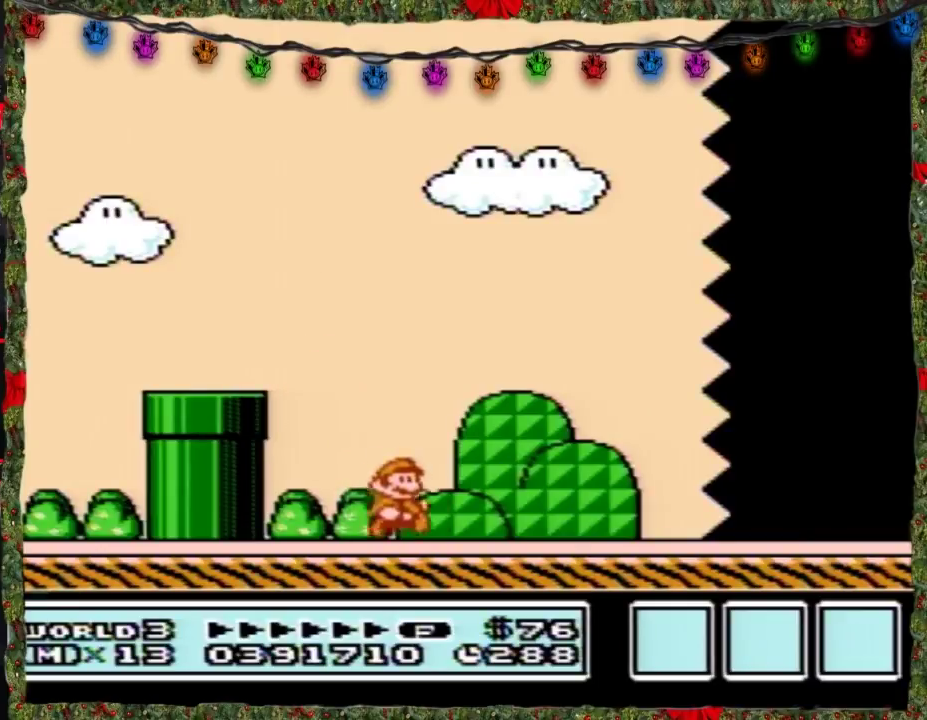
{"buttons": ["B", "DPAD_RIGHT"], "events": []}
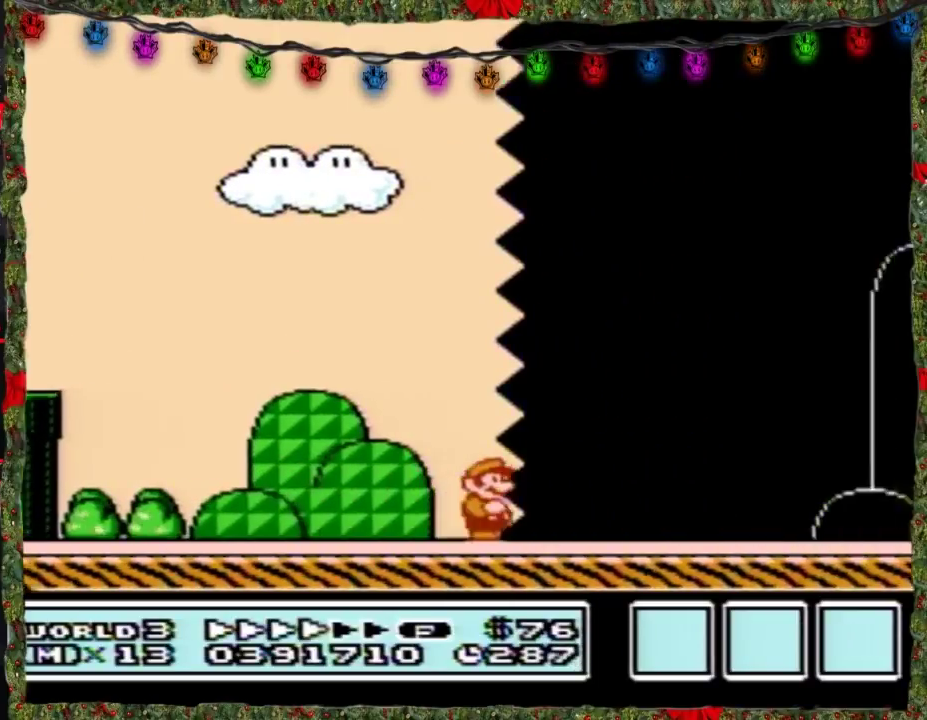
{"buttons": ["B", "DPAD_RIGHT"], "events": []}
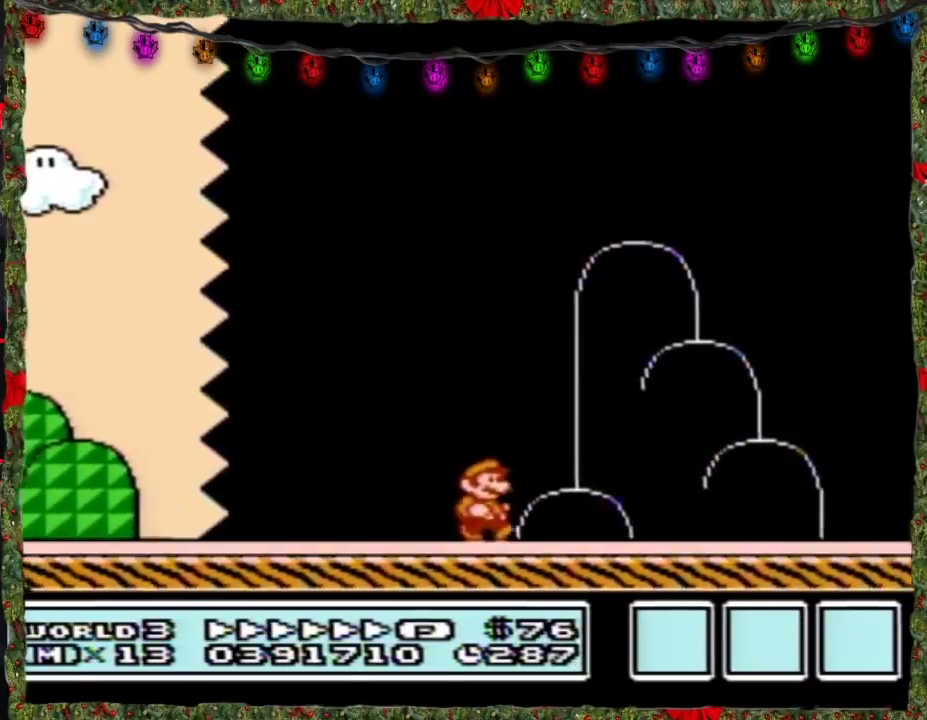
{"buttons": ["DPAD_RIGHT"], "events": [[133, "A", "down"], [417, "A", "up"], [450, "B", "up"]]}
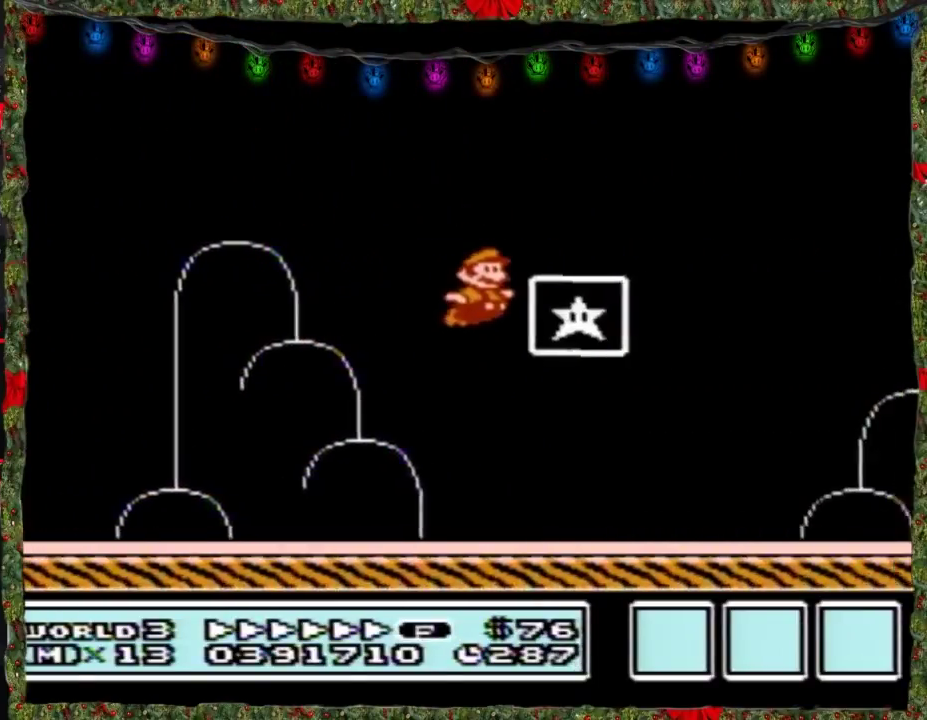
{"buttons": [], "events": [[167, "DPAD_RIGHT", "up"]]}